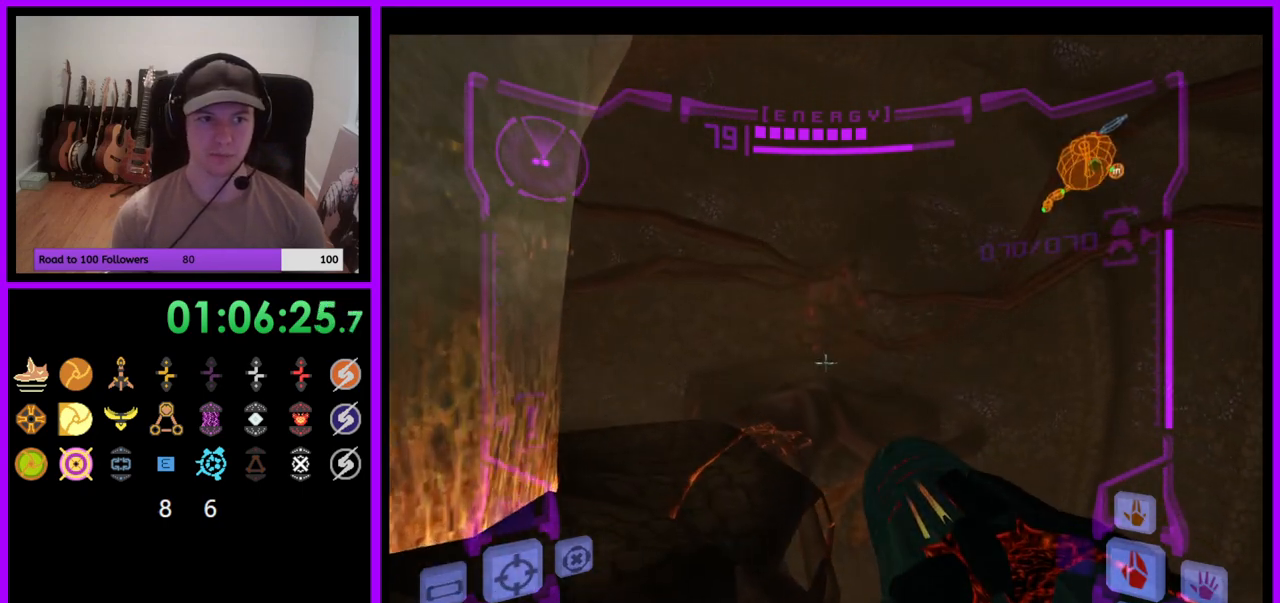
Gameplay with a controller (Nintendo layout); each line is a JSON object with the inputs held at the frame after it. "events" lists button and stick changes between this image and that frame as [ms after this image, input, new state], when the widget could be followed in between. Not read: L3 R3 START Z.
{"buttons": [], "left_stick": "up", "right_stick": "center", "events": [[100, "B", "down"], [183, "B", "up"], [300, "L1", "up"], [350, "left_stick", "up"]]}
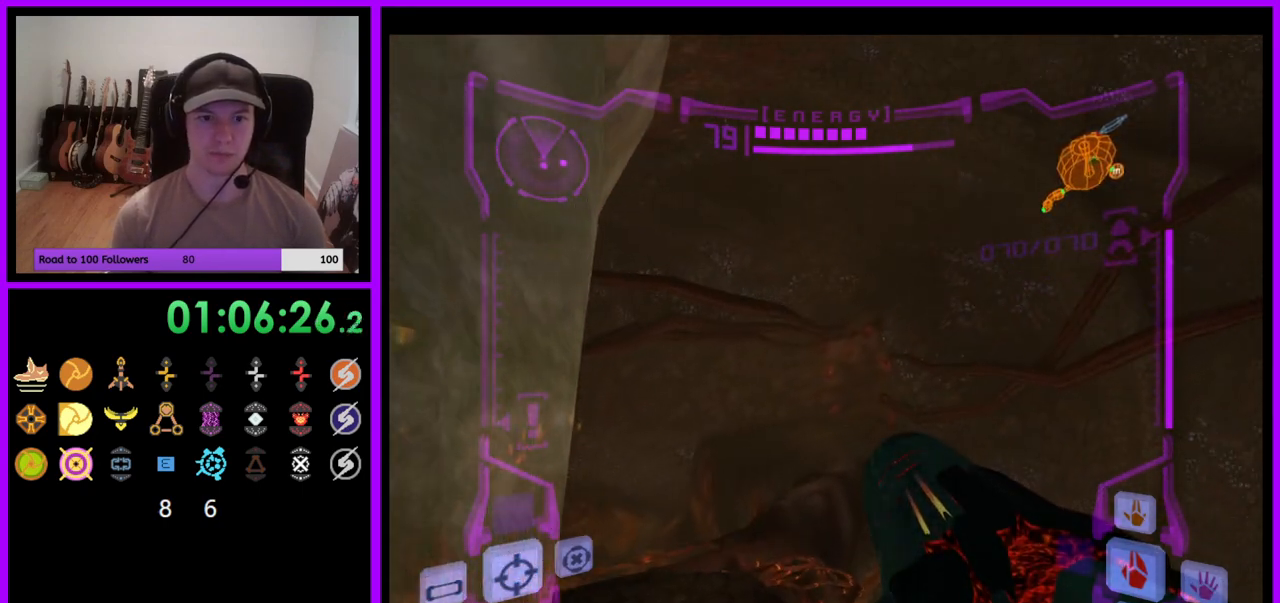
{"buttons": [], "left_stick": "up", "right_stick": "center", "events": []}
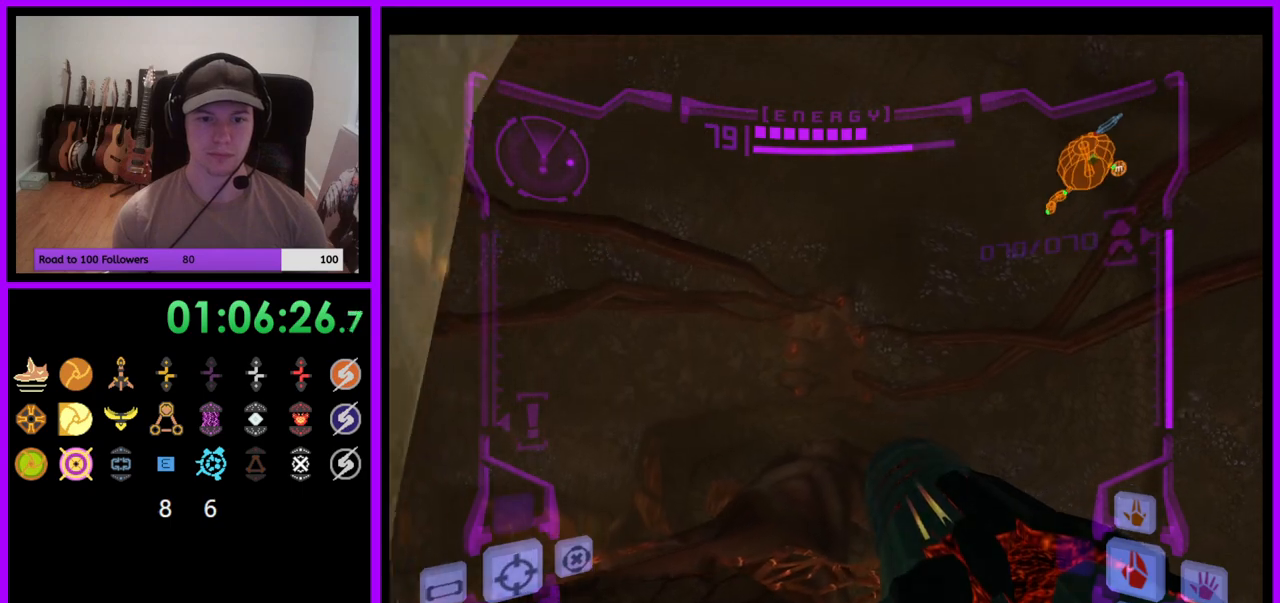
{"buttons": ["L1"], "left_stick": "up", "right_stick": "center", "events": [[250, "L1", "down"], [333, "B", "down"], [417, "B", "up"]]}
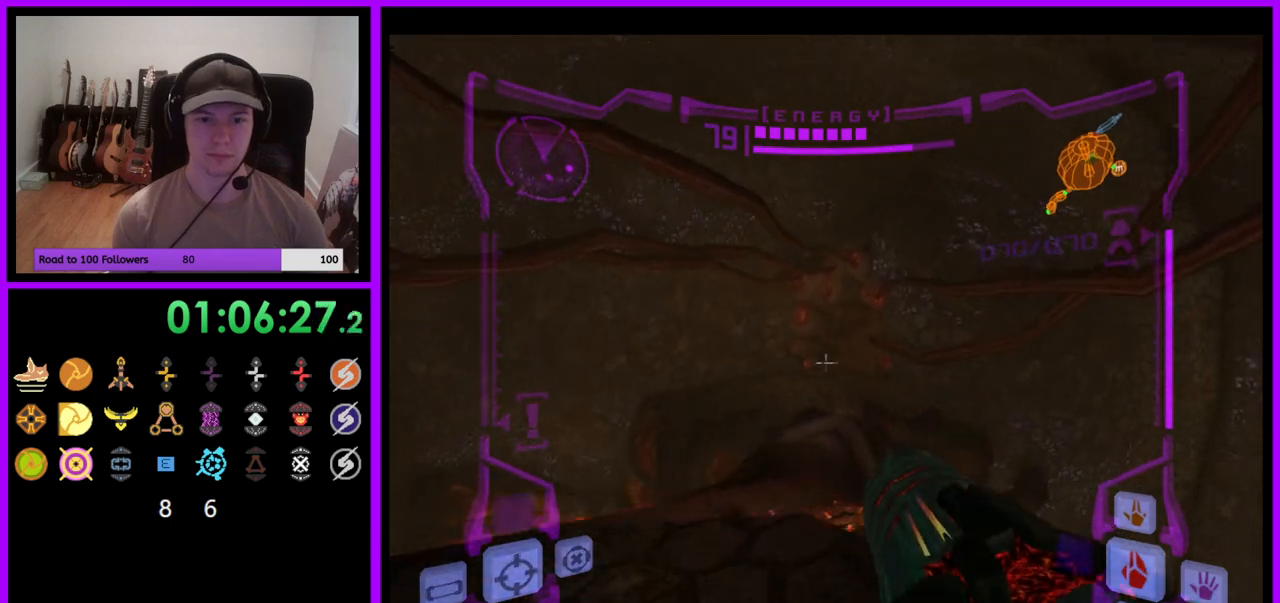
{"buttons": [], "left_stick": "up", "right_stick": "center", "events": [[50, "L1", "up"]]}
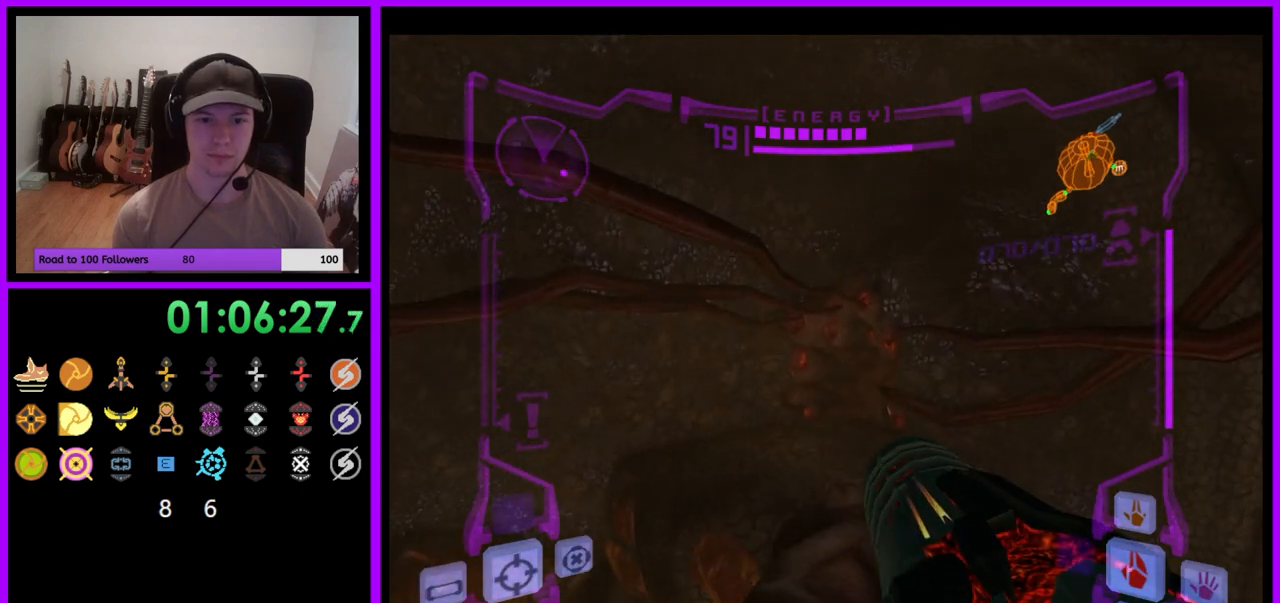
{"buttons": ["B", "L1"], "left_stick": "up", "right_stick": "center", "events": [[433, "L1", "down"], [500, "B", "down"]]}
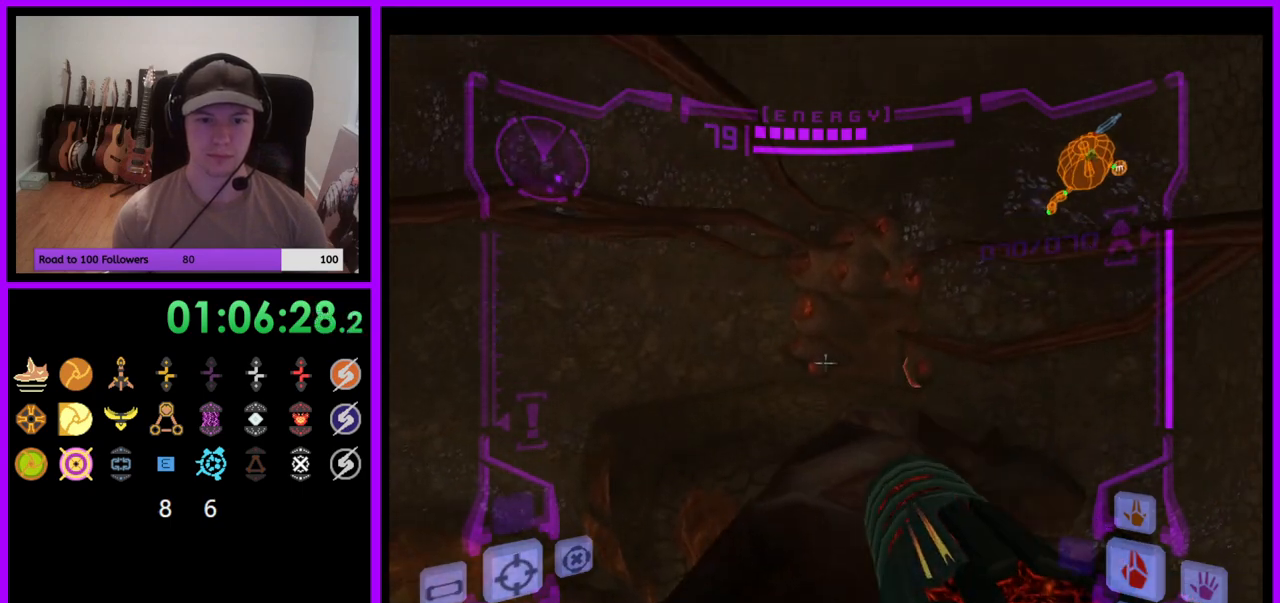
{"buttons": ["R1"], "left_stick": "up-right", "right_stick": "center", "events": [[83, "B", "up"], [217, "L1", "up"], [317, "R1", "down"], [350, "left_stick", "up-right"]]}
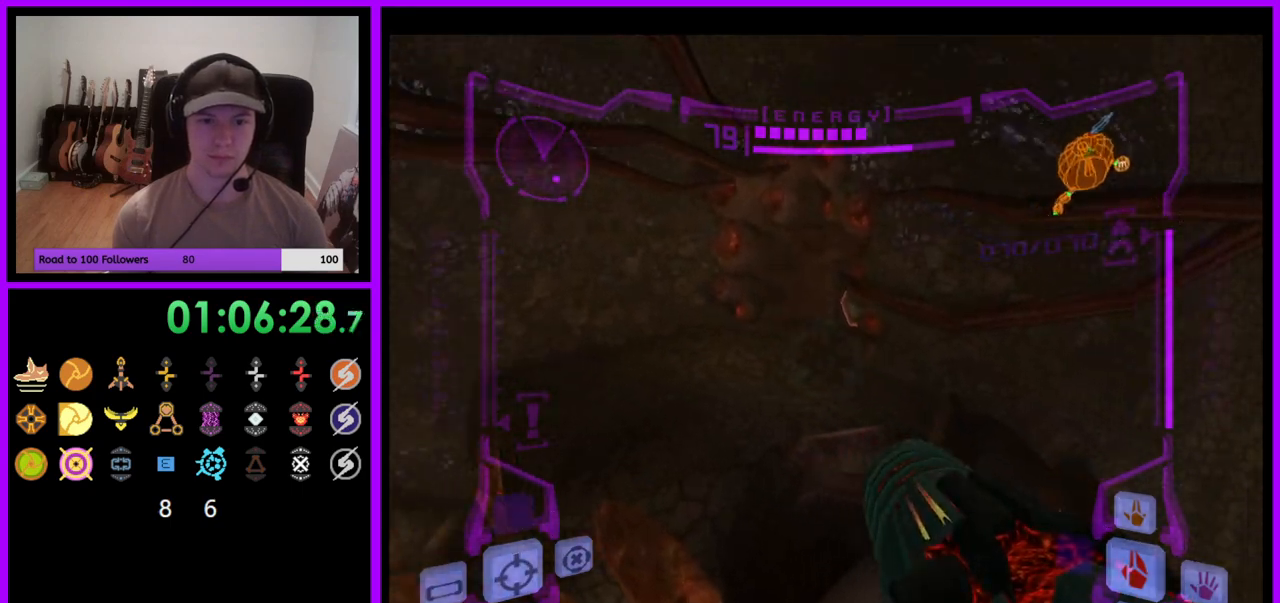
{"buttons": ["B", "L1", "R1"], "left_stick": "up", "right_stick": "center", "events": [[433, "L1", "down"], [467, "left_stick", "up"], [483, "B", "down"]]}
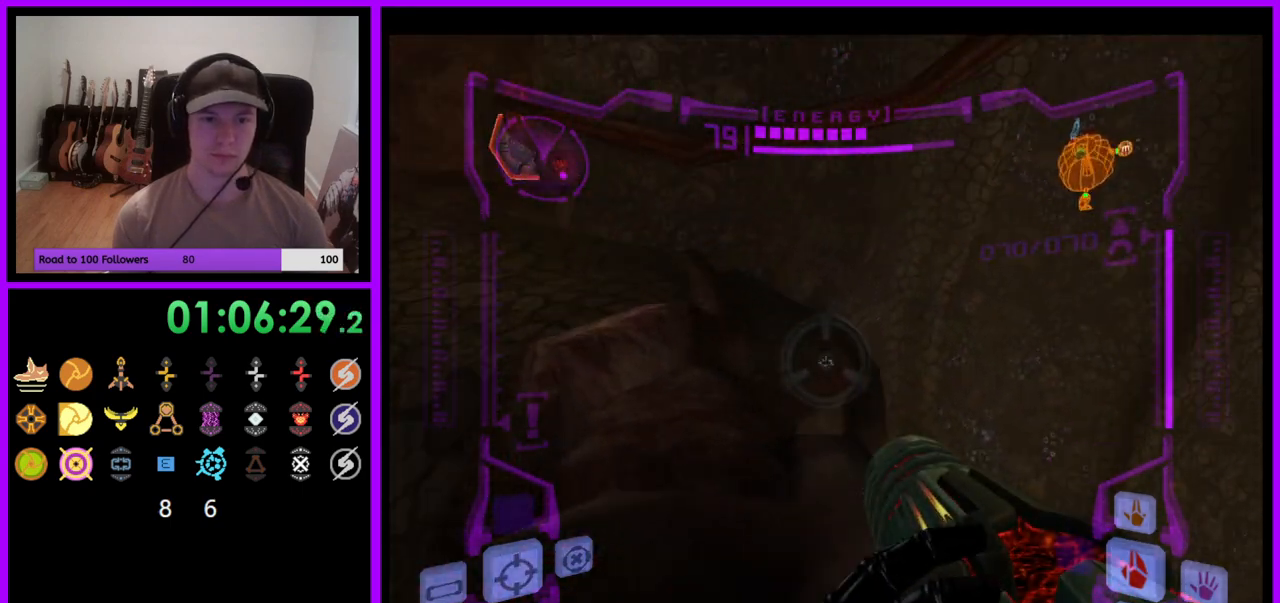
{"buttons": [], "left_stick": "up", "right_stick": "center", "events": [[67, "B", "up"], [117, "L1", "up"], [300, "left_stick", "up-left"], [383, "R1", "up"], [417, "left_stick", "up"]]}
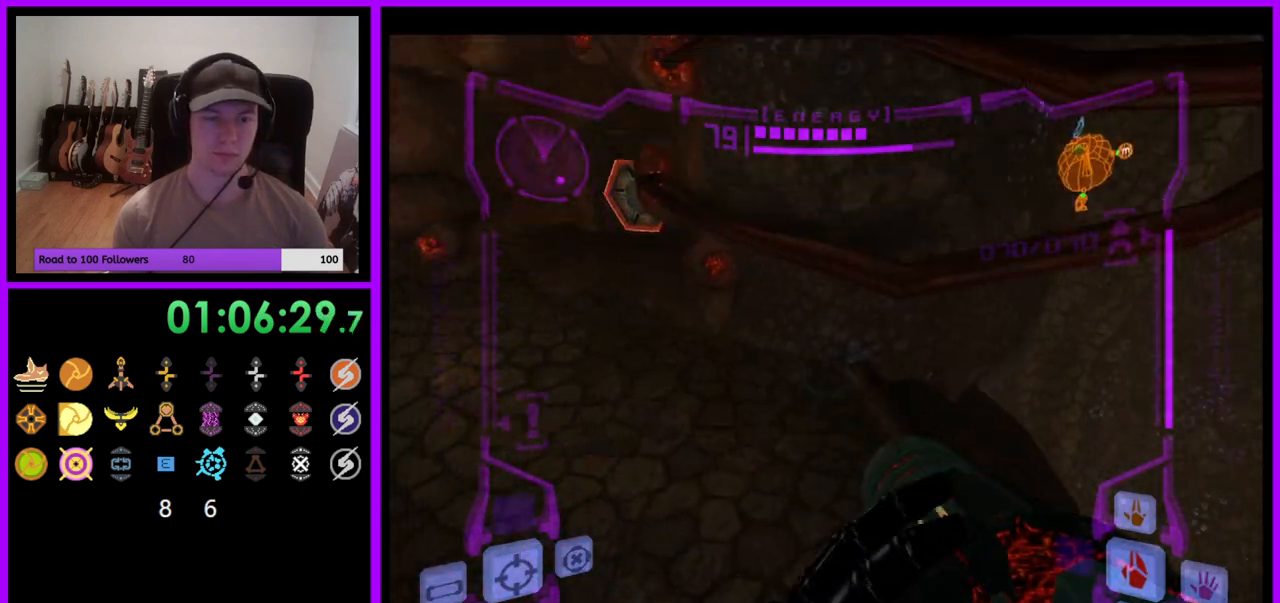
{"buttons": ["A"], "left_stick": "up", "right_stick": "center", "events": [[450, "A", "down"]]}
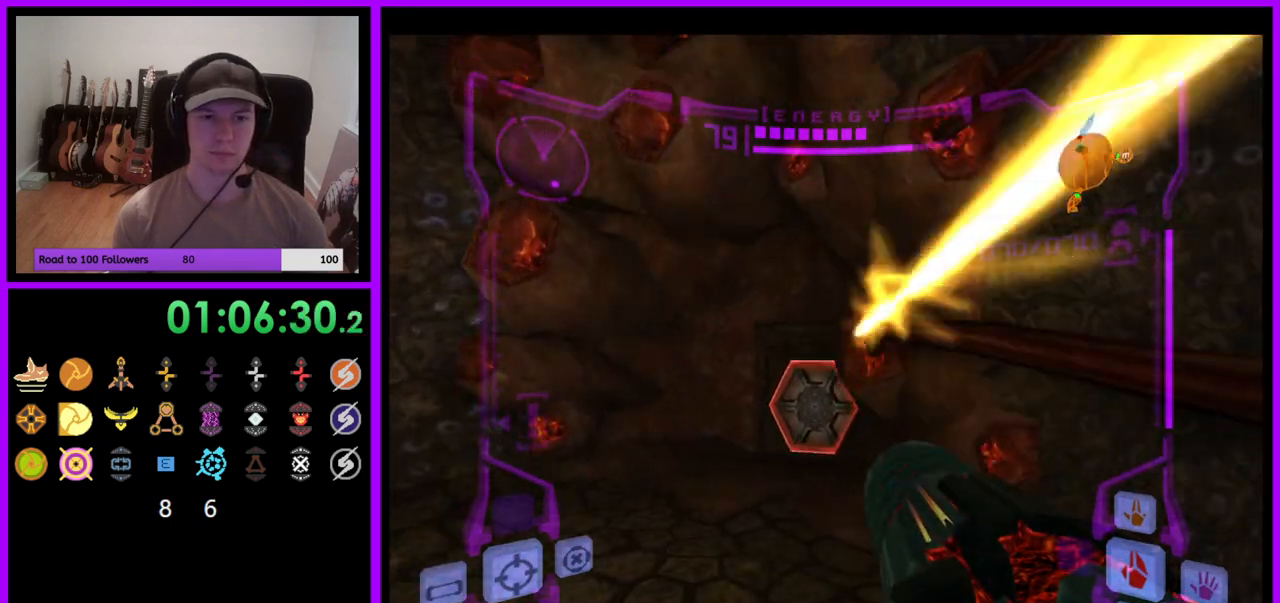
{"buttons": ["L1"], "left_stick": "up", "right_stick": "center", "events": [[33, "A", "up"], [200, "L1", "down"], [400, "A", "down"], [467, "A", "up"]]}
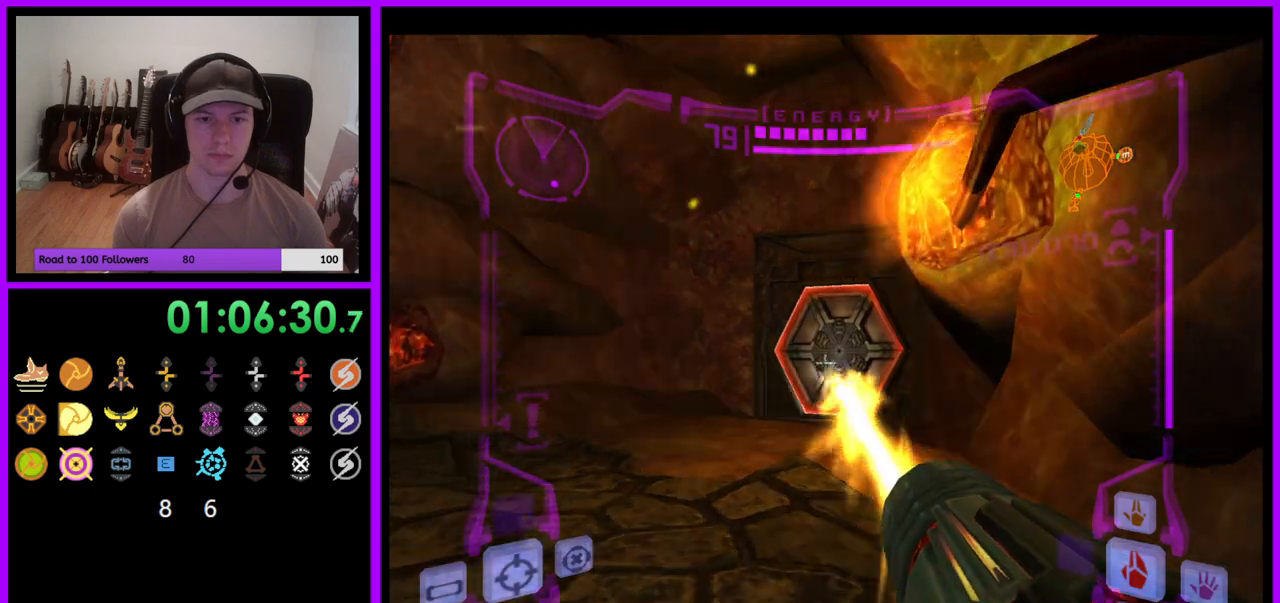
{"buttons": ["L1"], "left_stick": "up", "right_stick": "center", "events": []}
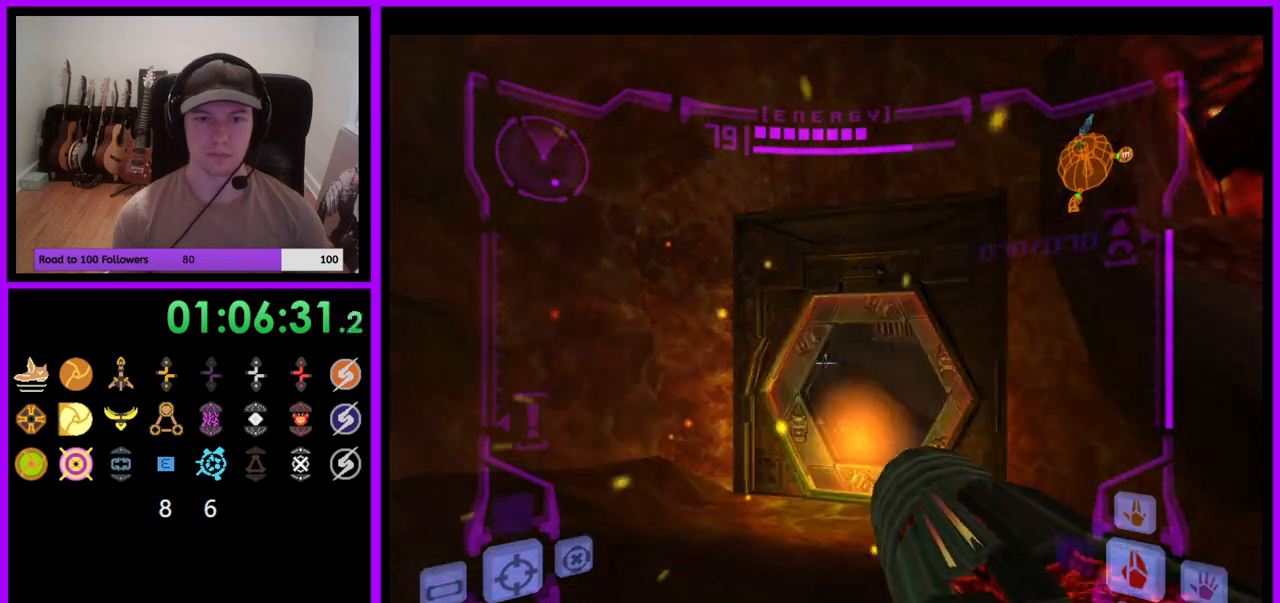
{"buttons": [], "left_stick": "up", "right_stick": "center", "events": [[17, "L1", "up"], [117, "left_stick", "up-right"], [450, "left_stick", "up"]]}
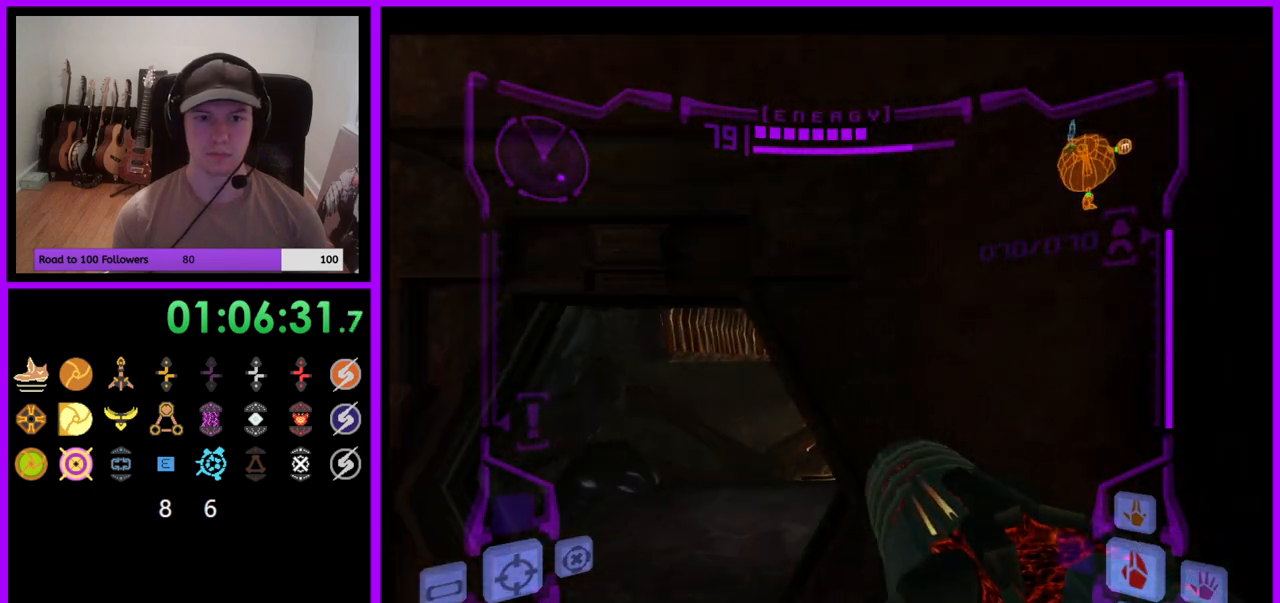
{"buttons": [], "left_stick": "up", "right_stick": "center", "events": [[17, "L1", "down"], [50, "left_stick", "up-left"], [300, "left_stick", "up"], [433, "L1", "up"]]}
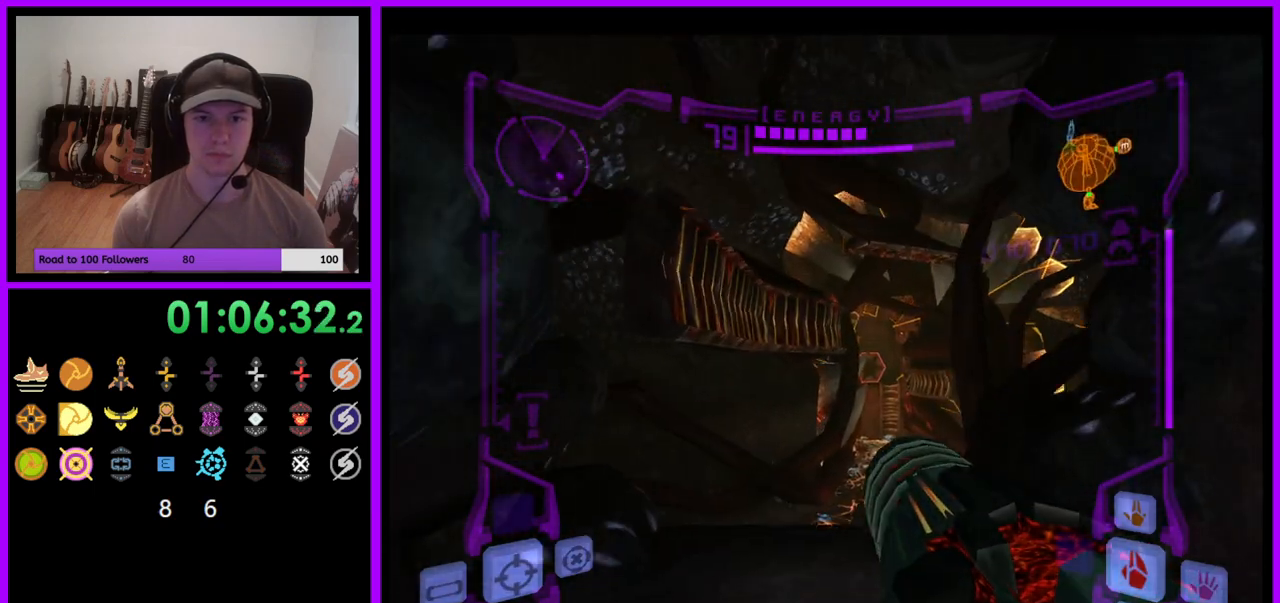
{"buttons": ["L1"], "left_stick": "up", "right_stick": "center", "events": [[33, "left_stick", "up-right"], [217, "left_stick", "up"], [317, "L1", "down"]]}
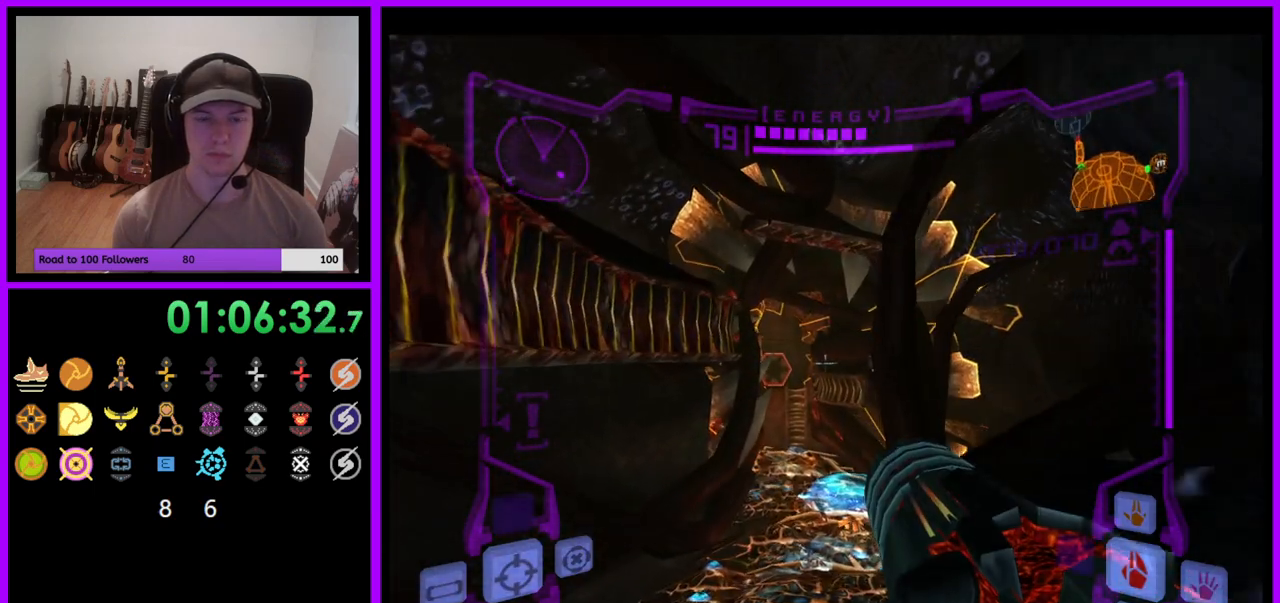
{"buttons": ["L1"], "left_stick": "up", "right_stick": "center", "events": [[333, "B", "down"], [450, "B", "up"]]}
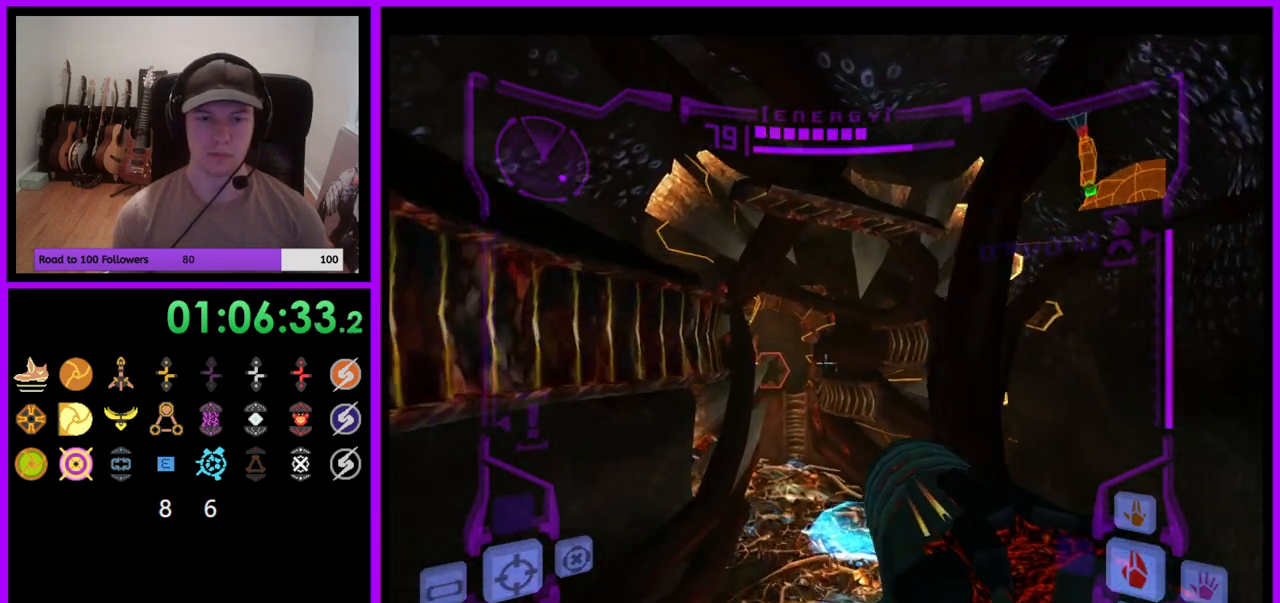
{"buttons": ["R1"], "left_stick": "up-left", "right_stick": "center", "events": [[133, "L1", "up"], [200, "R1", "down"], [300, "left_stick", "up-left"]]}
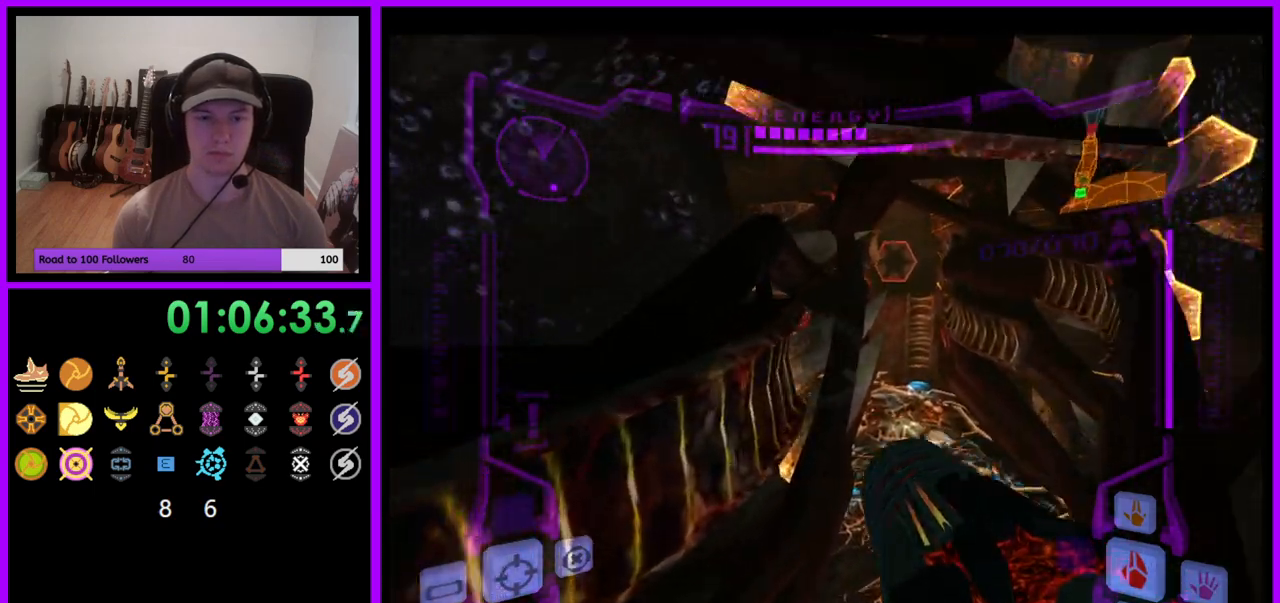
{"buttons": ["L1", "R1"], "left_stick": "up", "right_stick": "center", "events": [[483, "L1", "down"], [500, "left_stick", "up"]]}
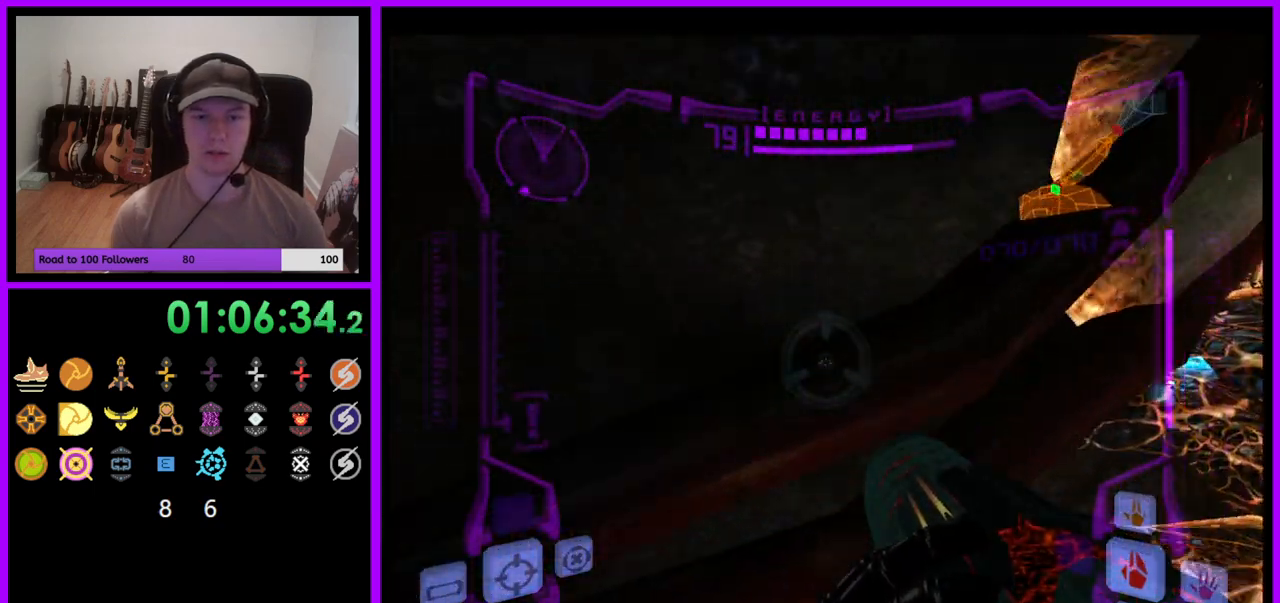
{"buttons": ["R1"], "left_stick": "up-right", "right_stick": "center", "events": [[17, "B", "down"], [100, "B", "up"], [200, "L1", "up"], [317, "left_stick", "up-right"]]}
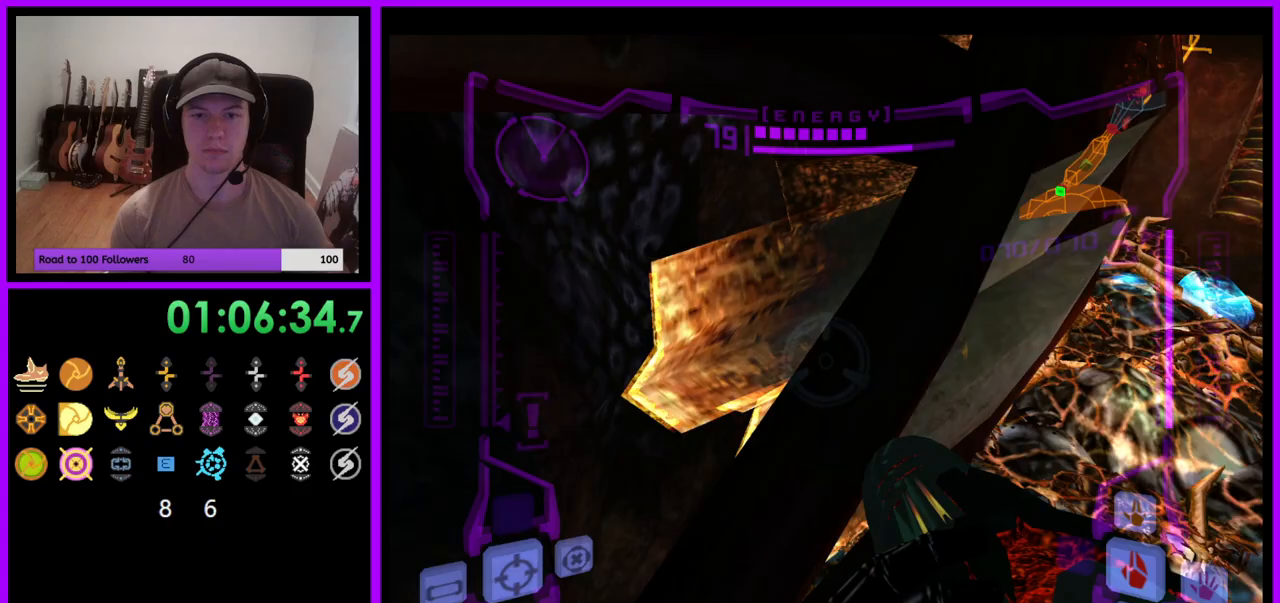
{"buttons": [], "left_stick": "up", "right_stick": "center", "events": [[33, "R1", "up"], [417, "left_stick", "up"]]}
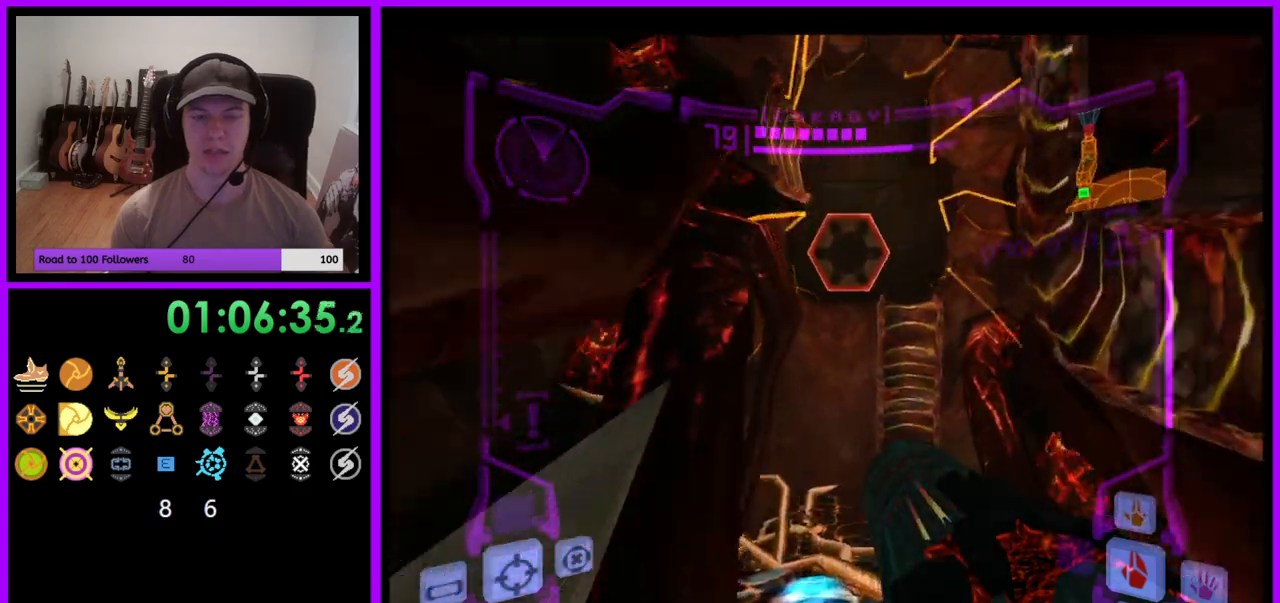
{"buttons": ["L1"], "left_stick": "up", "right_stick": "center", "events": [[217, "L1", "down"]]}
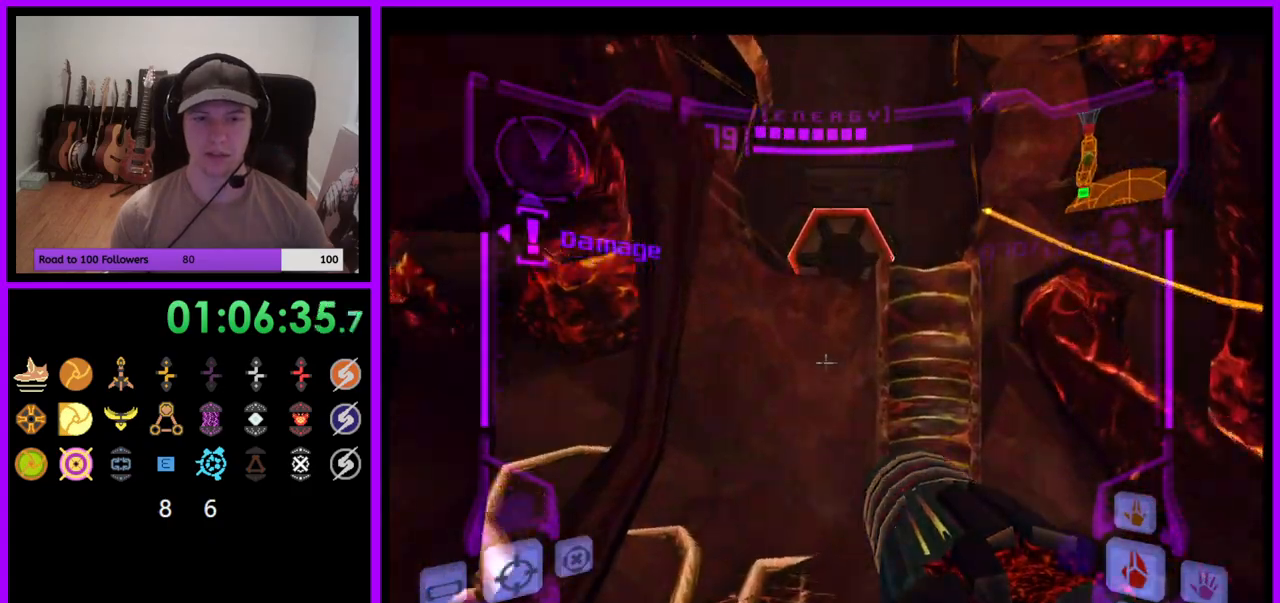
{"buttons": ["A", "L1"], "left_stick": "up", "right_stick": "center", "events": [[317, "B", "down"], [400, "B", "up"], [500, "A", "down"]]}
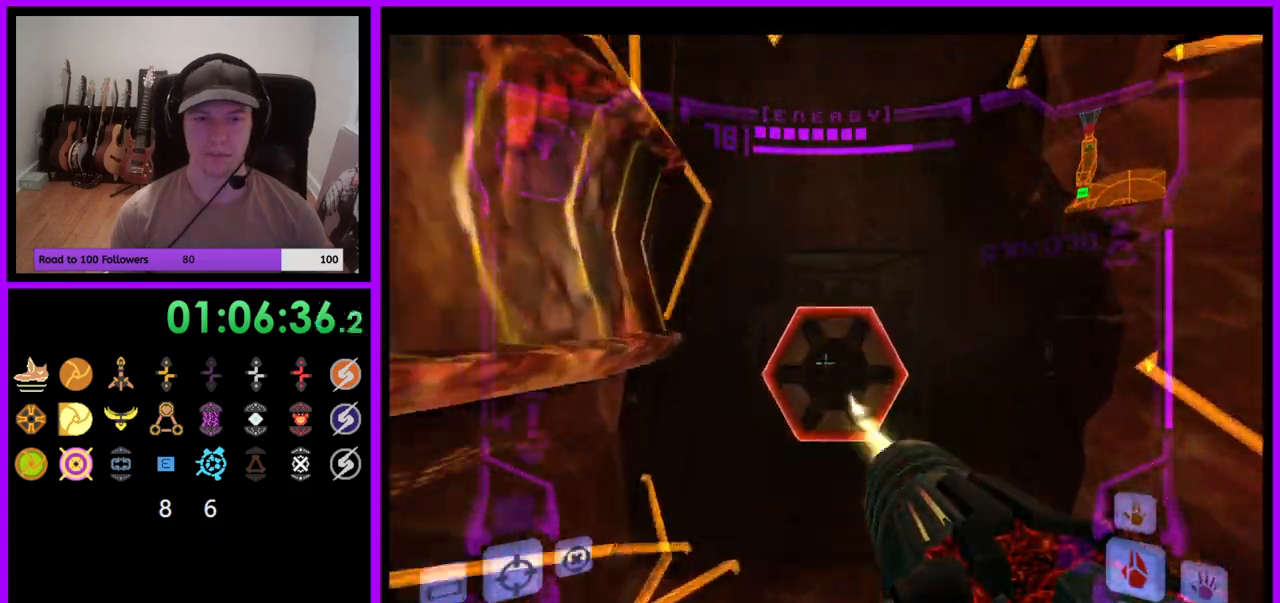
{"buttons": [], "left_stick": "up", "right_stick": "center", "events": [[67, "A", "up"], [267, "L1", "up"]]}
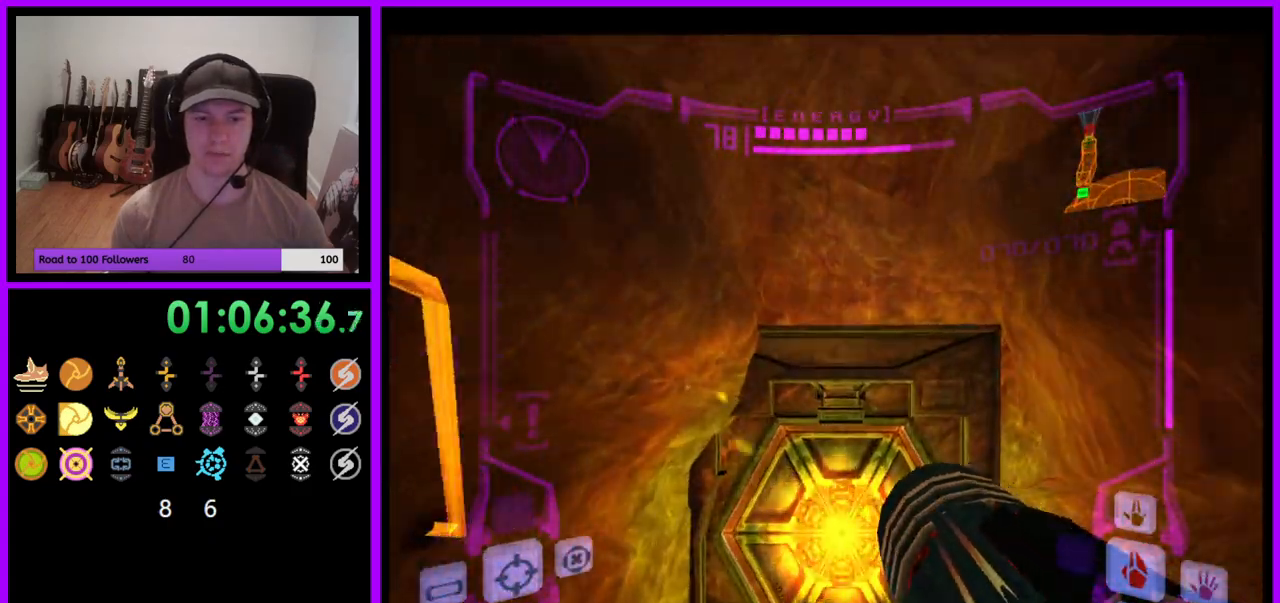
{"buttons": ["L1"], "left_stick": "up", "right_stick": "center", "events": [[350, "L1", "down"]]}
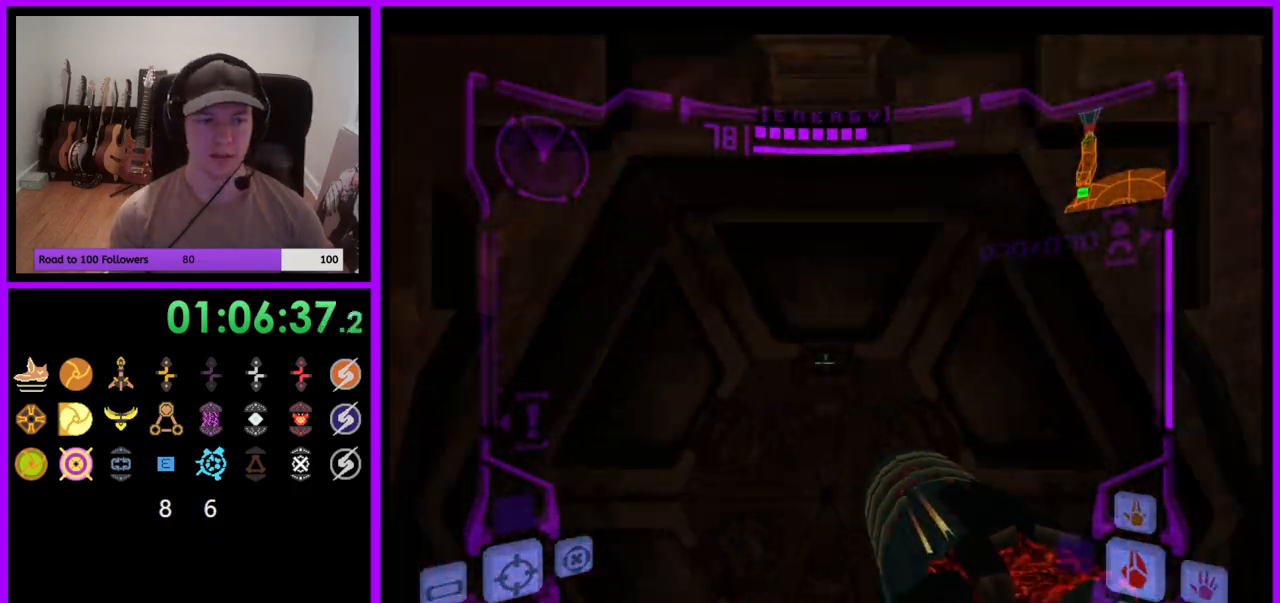
{"buttons": ["L1"], "left_stick": "down", "right_stick": "center", "events": [[283, "left_stick", "center"], [383, "left_stick", "down"]]}
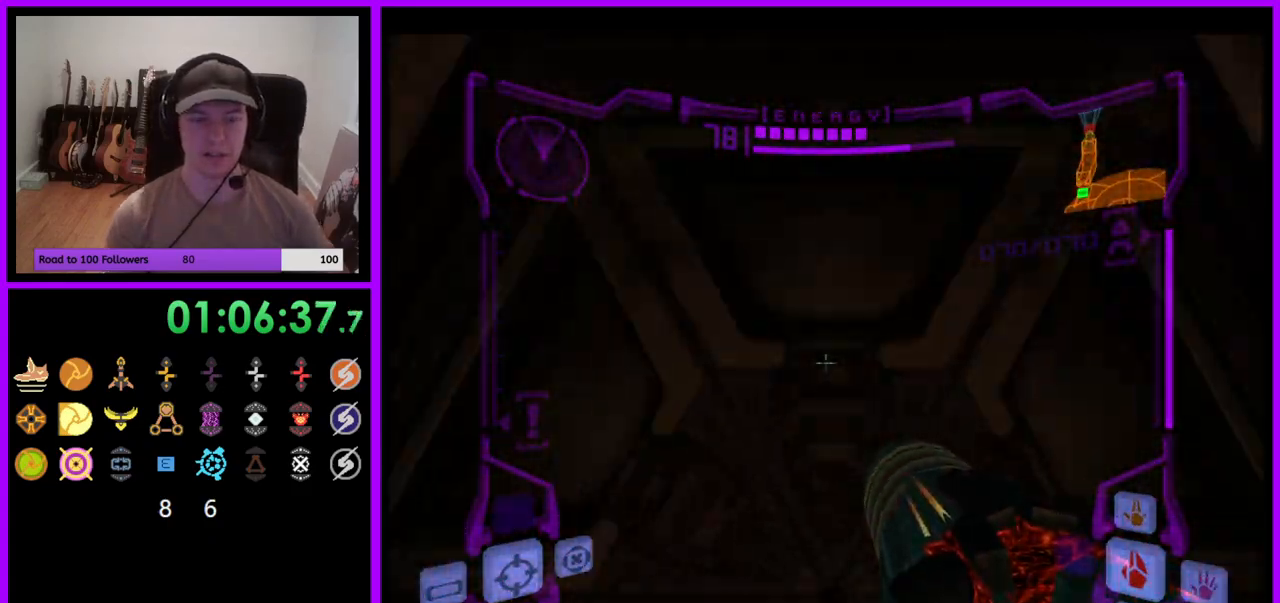
{"buttons": ["L1"], "left_stick": "up", "right_stick": "center", "events": [[50, "left_stick", "center"], [133, "A", "down"], [217, "A", "up"], [350, "B", "down"], [400, "B", "up"], [400, "left_stick", "up"]]}
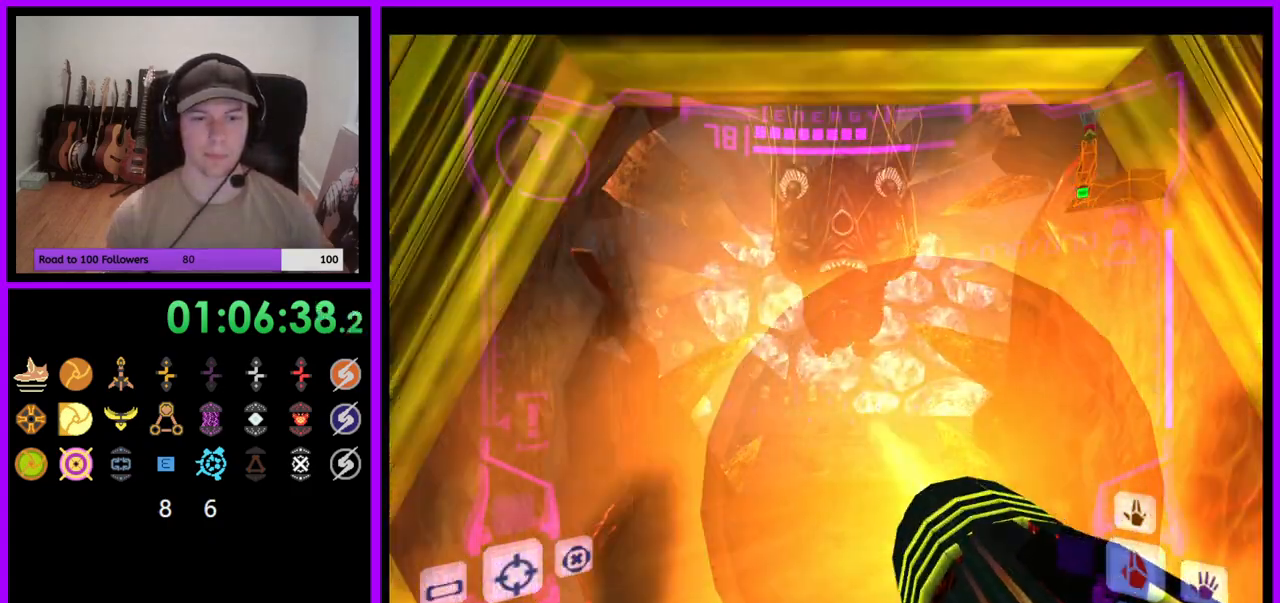
{"buttons": ["B", "L1"], "left_stick": "up", "right_stick": "center", "events": [[467, "B", "down"]]}
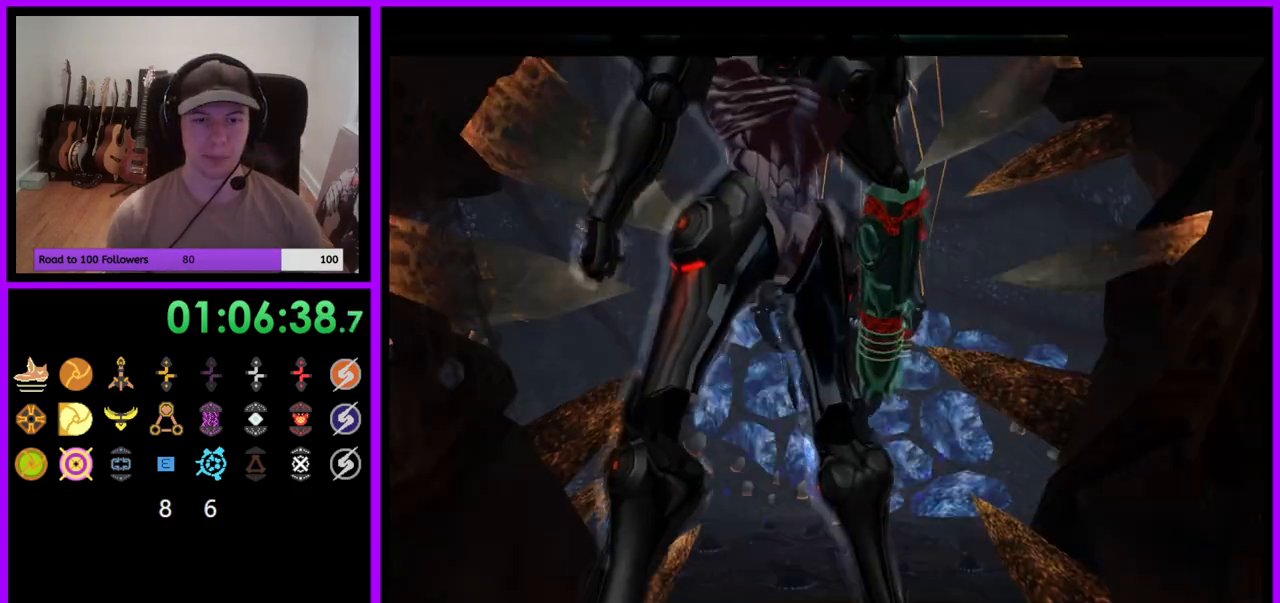
{"buttons": [], "left_stick": "center", "right_stick": "center", "events": [[83, "B", "up"], [233, "L1", "up"], [400, "left_stick", "center"]]}